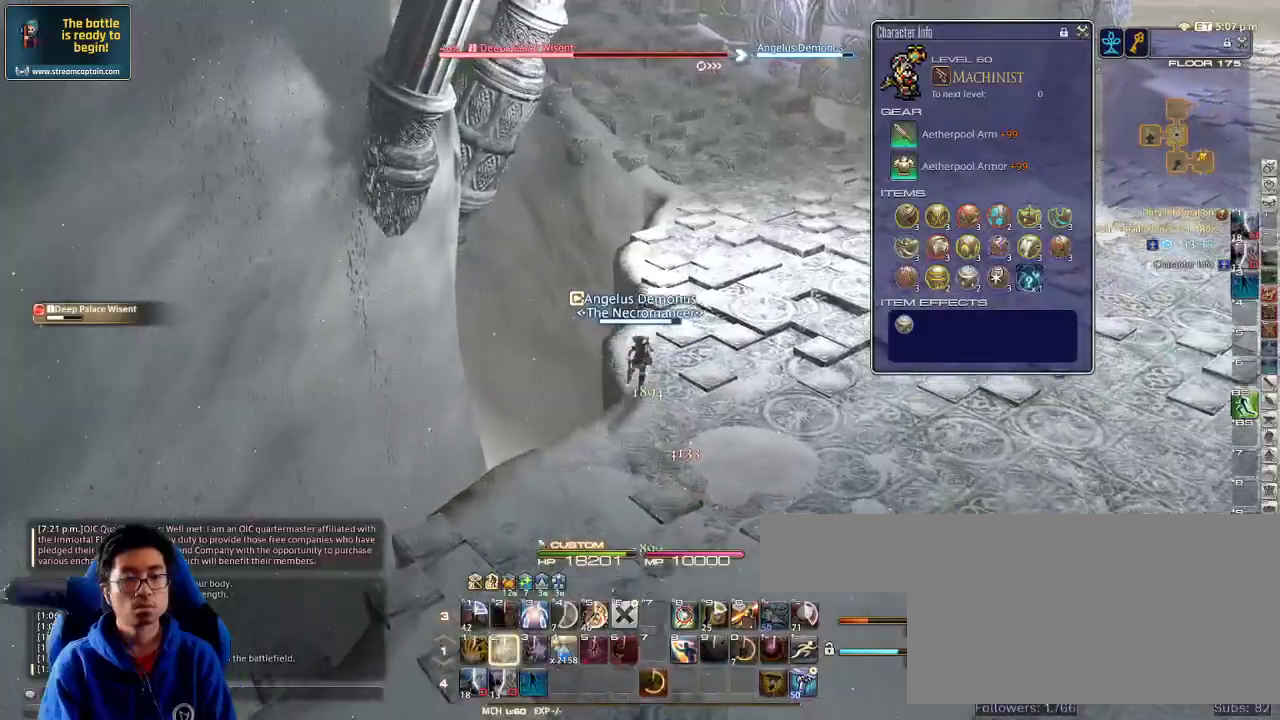
Gameplay with keyboard; each line is a JSON object with the keys held at the frame after it. "events" lists presses ("down") and releases ("up") of ".", "/", "0", "1", "2", "3", "4", "5", "6", "7", "8", "9", "a", "alt_l", "alt_r", "b", "backslash", "backspace", "c", "caps_lock", "comma", "ctrl", "d", "down", "e", "equals", "escape", "f", "f1", "f10", "f11", "f12", "f2", "f3", "f4", "f5", "f6", "f7", "f8", "f9", "g", "h", "i", "j", "k", "l", "lbracket", "left", "m", "minus", "n", "o", "p", "q", "quote", "r", "rbracket", "return", "right", "s", "semicolon", "shift_l", "shift_r", "space", "super", "t", "tab", "tilde", "u", "up", "v", "w", "x", "y" and "z" between this image and that frame as [ms after this image, input, new state], when the widget could be followed in between. No other keys are recorded. Mouse input is not recorded.
{"keys": ["d", "rbracket", "w"], "events": [[100, "p", "down"], [200, "d", "down"], [233, "p", "up"], [333, "p", "down"], [433, "p", "up"], [466, "rbracket", "down"]]}
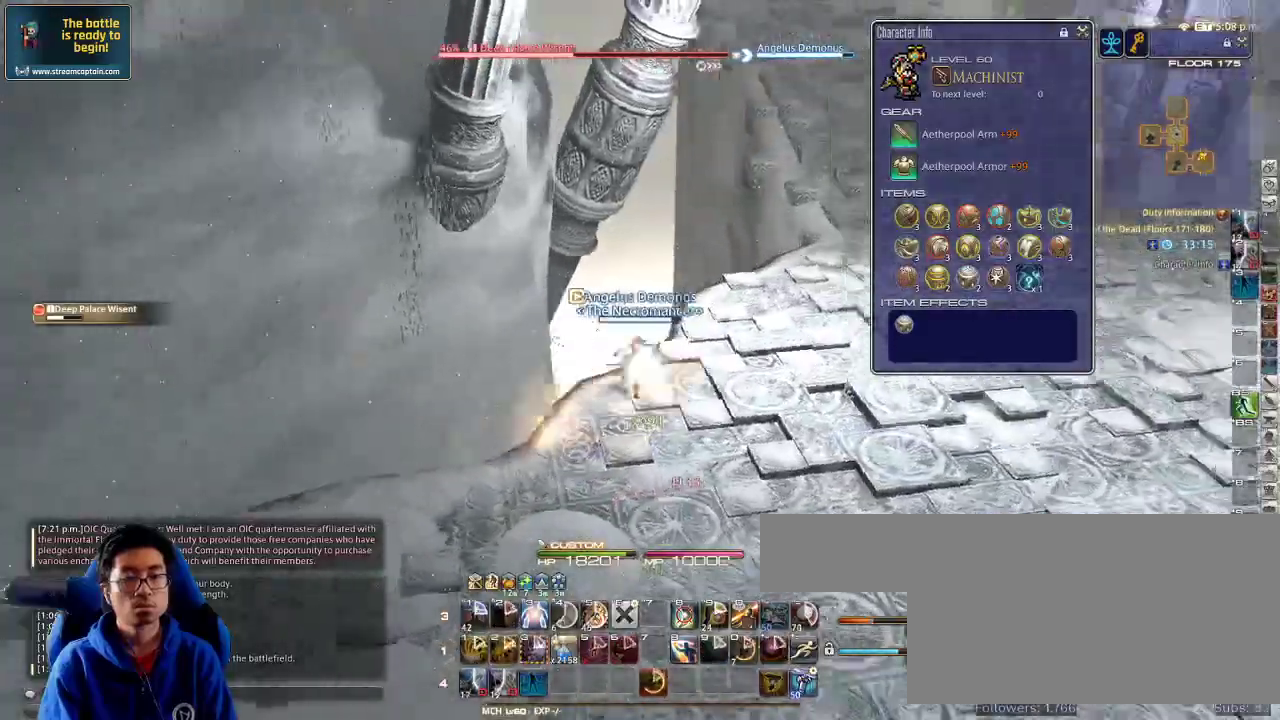
{"keys": ["w"], "events": [[100, "d", "up"], [100, "rbracket", "up"], [133, "rbracket", "down"], [266, "rbracket", "up"]]}
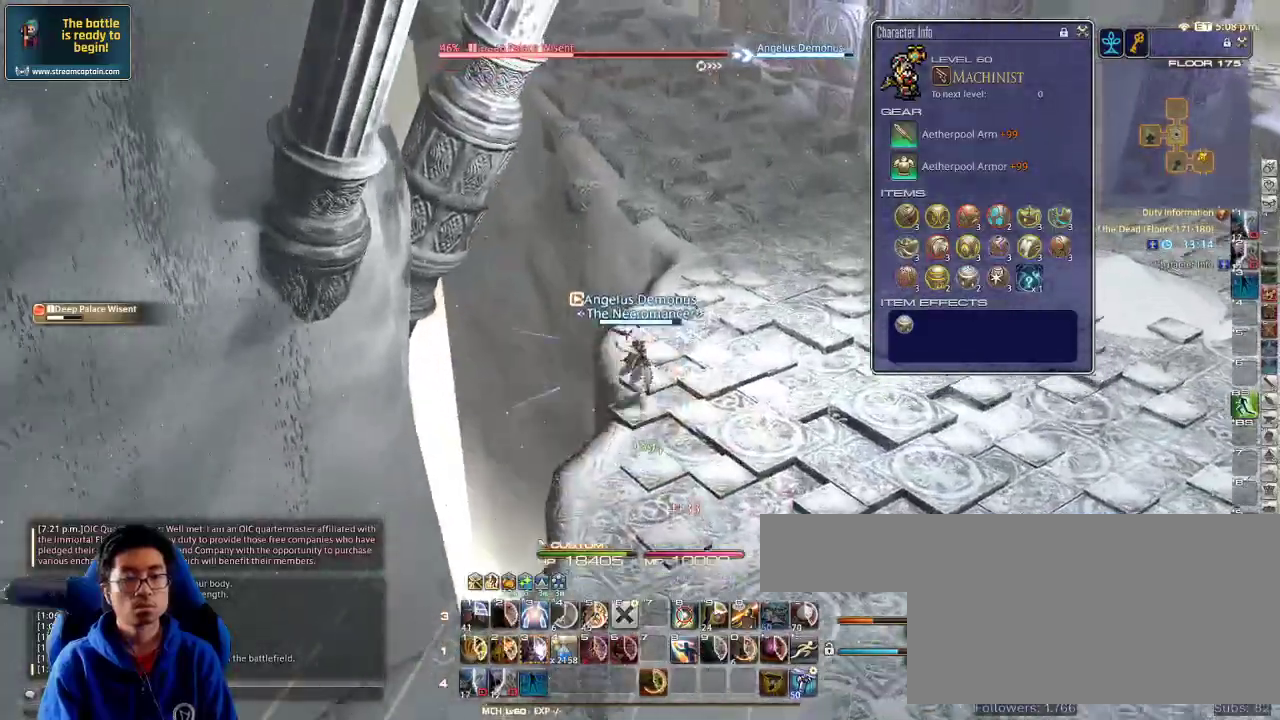
{"keys": ["3", "w"], "events": [[233, "d", "down"], [233, "rbracket", "down"], [366, "rbracket", "up"], [400, "d", "up"], [500, "3", "down"]]}
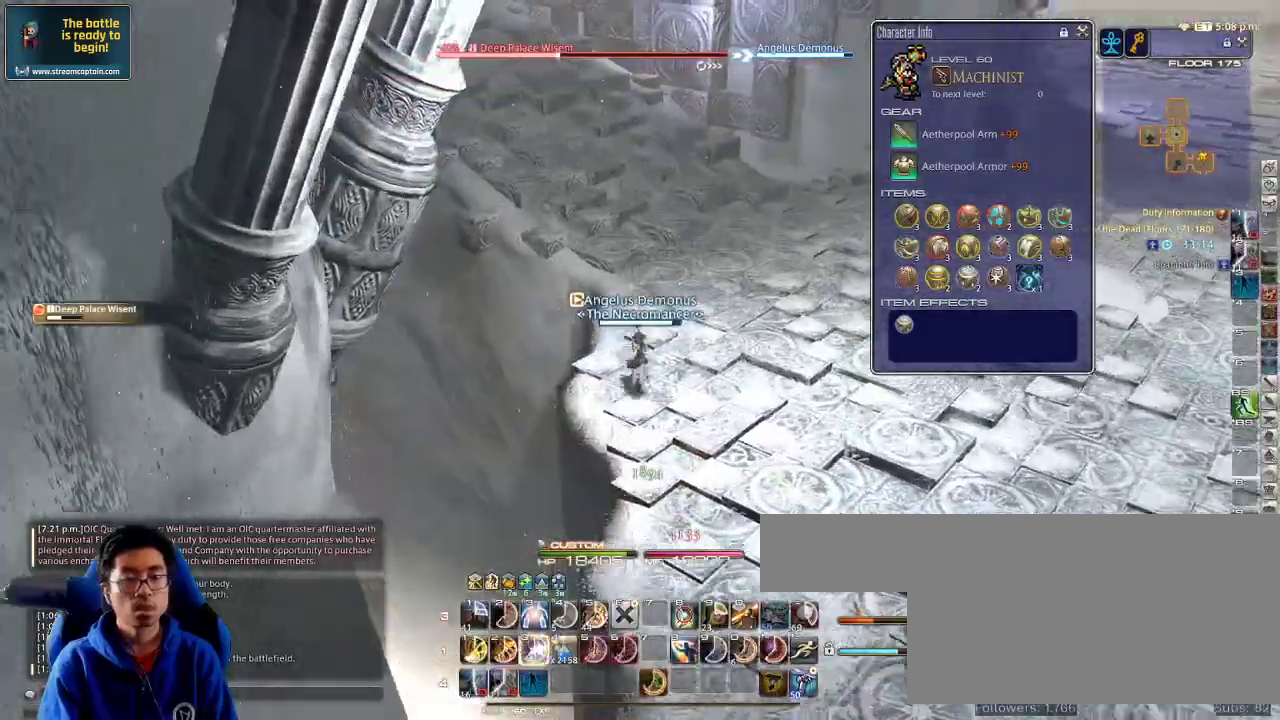
{"keys": ["3", "w"], "events": [[66, "3", "up"], [133, "3", "down"], [233, "3", "up"], [300, "3", "down"], [400, "3", "up"], [433, "3", "down"]]}
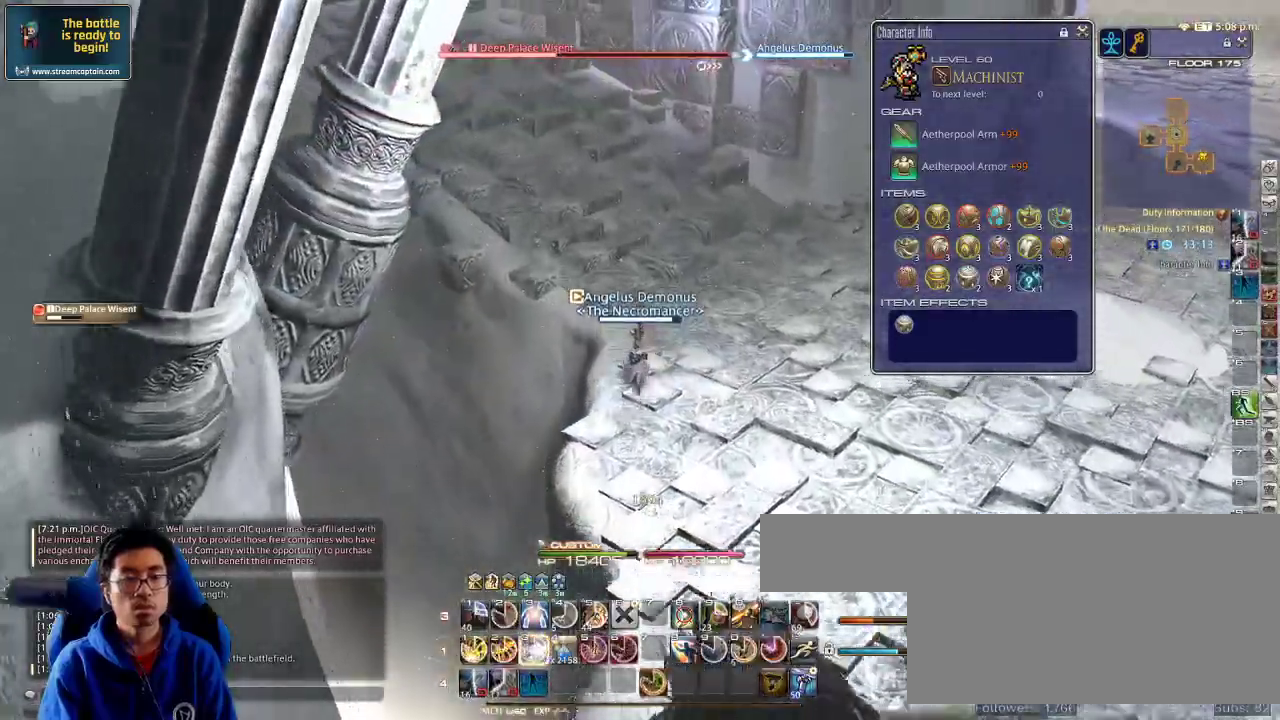
{"keys": ["p", "w"], "events": [[66, "3", "up"], [100, "3", "down"], [166, "3", "up"], [233, "3", "down"], [333, "3", "up"], [400, "3", "down"], [500, "3", "up"], [500, "p", "down"]]}
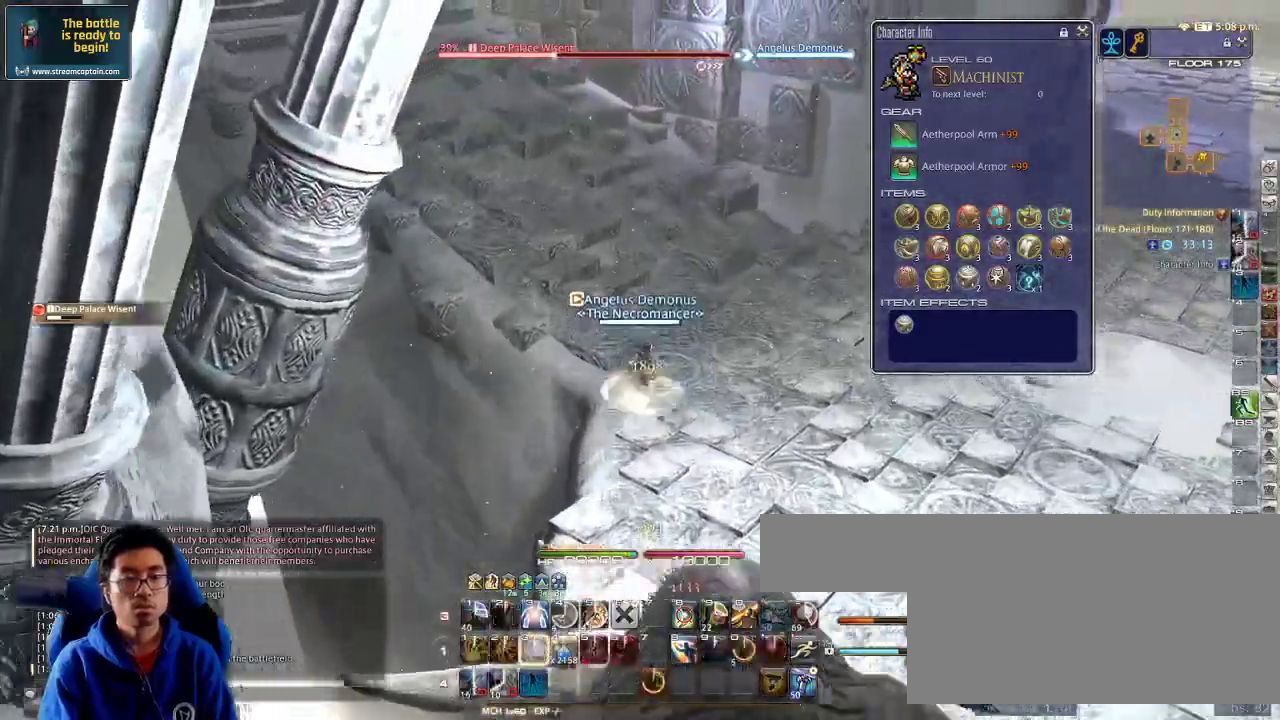
{"keys": ["d", "p", "w"], "events": [[166, "d", "down"], [200, "minus", "down"], [266, "minus", "up"], [466, "p", "up"], [500, "p", "down"]]}
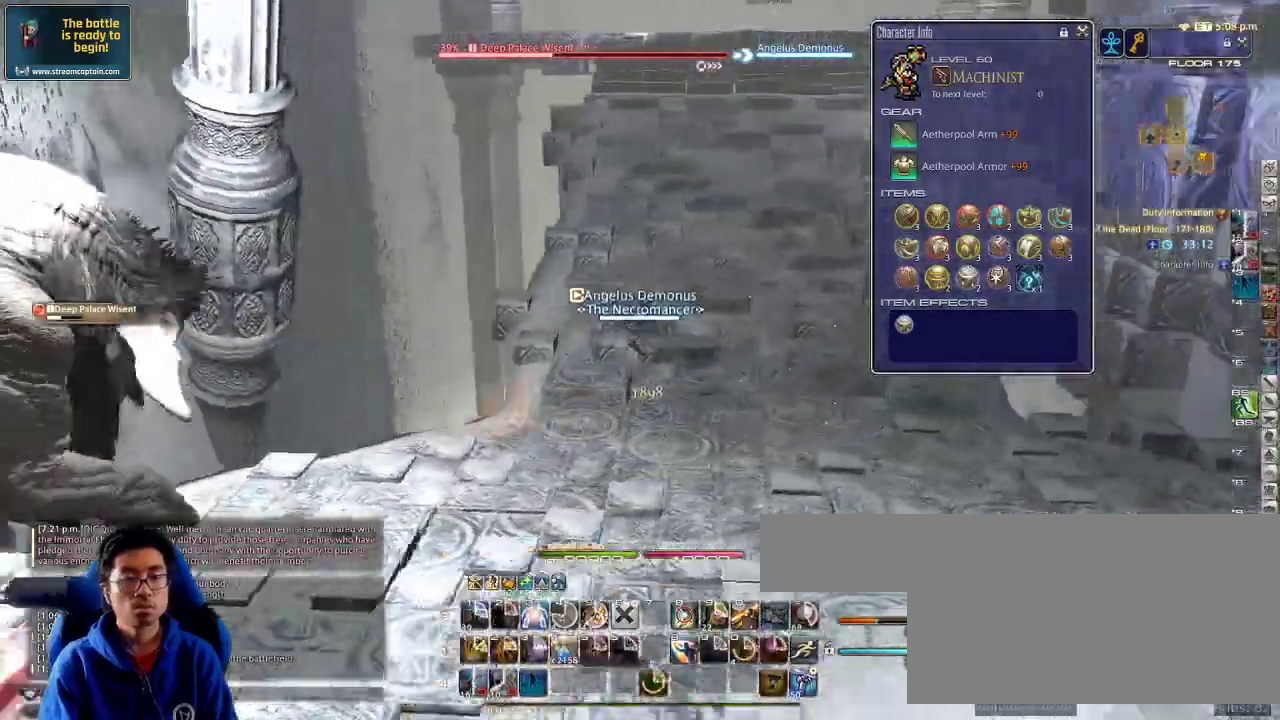
{"keys": ["w"], "events": [[66, "space", "down"], [133, "p", "up"], [166, "space", "up"], [266, "d", "up"], [366, "lbracket", "down"], [500, "lbracket", "up"]]}